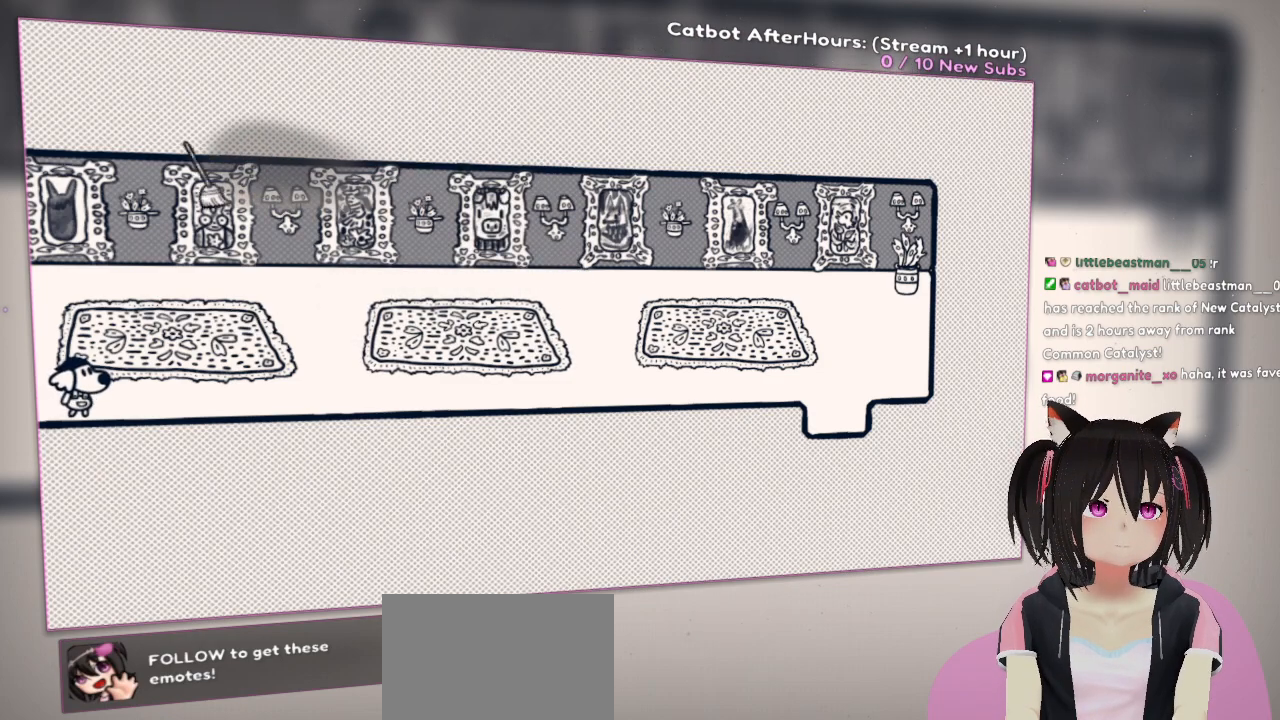
Gameplay with a controller (Nintendo layout); each line is a JSON object with the inputs held at the frame after it. "events" lists button and stick changes between this image and that frame as [ms after this image, input, new state], when the widget could be followed in between.
{"buttons": ["R2"], "left_stick": "center", "right_stick": "right", "events": [[367, "right_stick", "up"], [467, "right_stick", "right"]]}
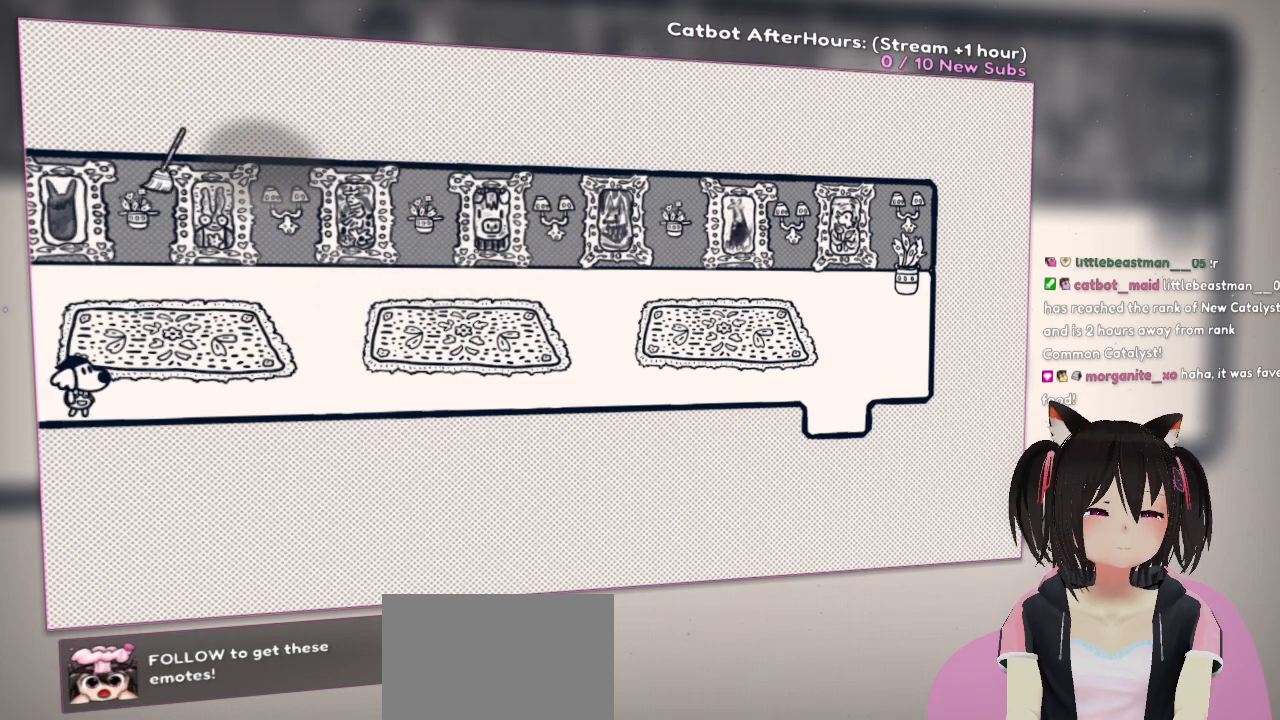
{"buttons": ["R2"], "left_stick": "center", "right_stick": "right", "events": []}
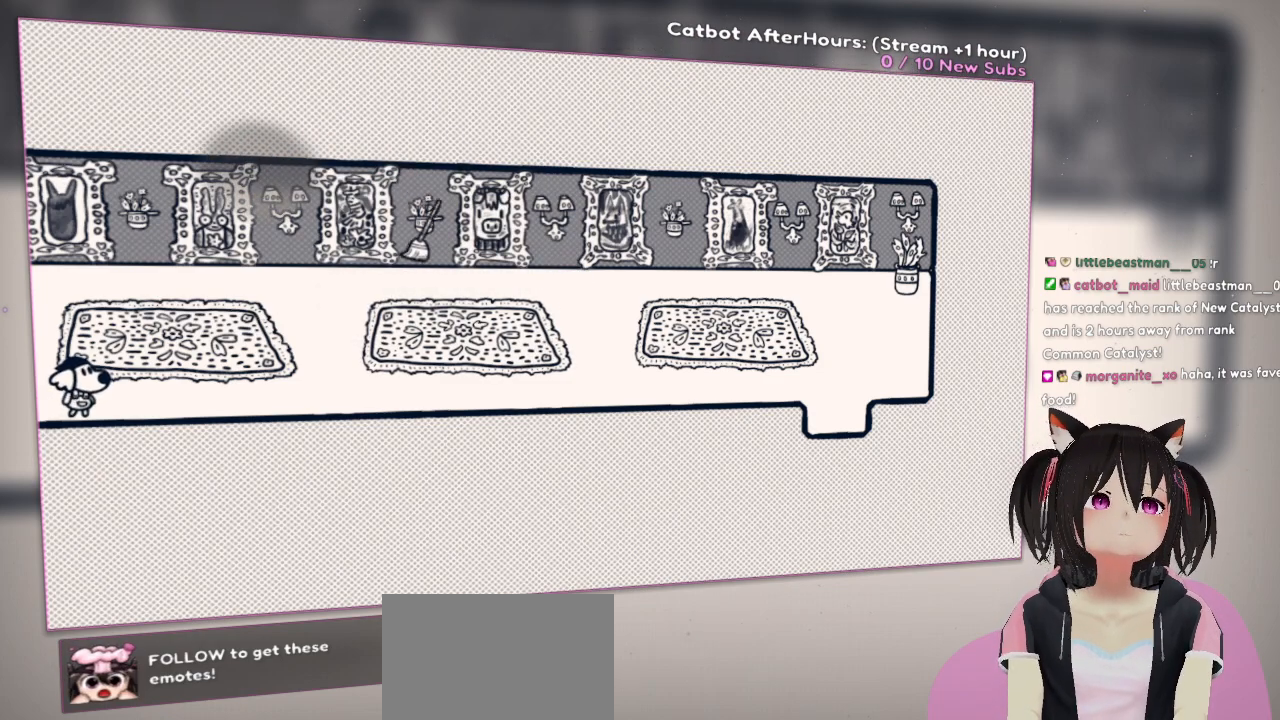
{"buttons": ["R2"], "left_stick": "center", "right_stick": "right", "events": []}
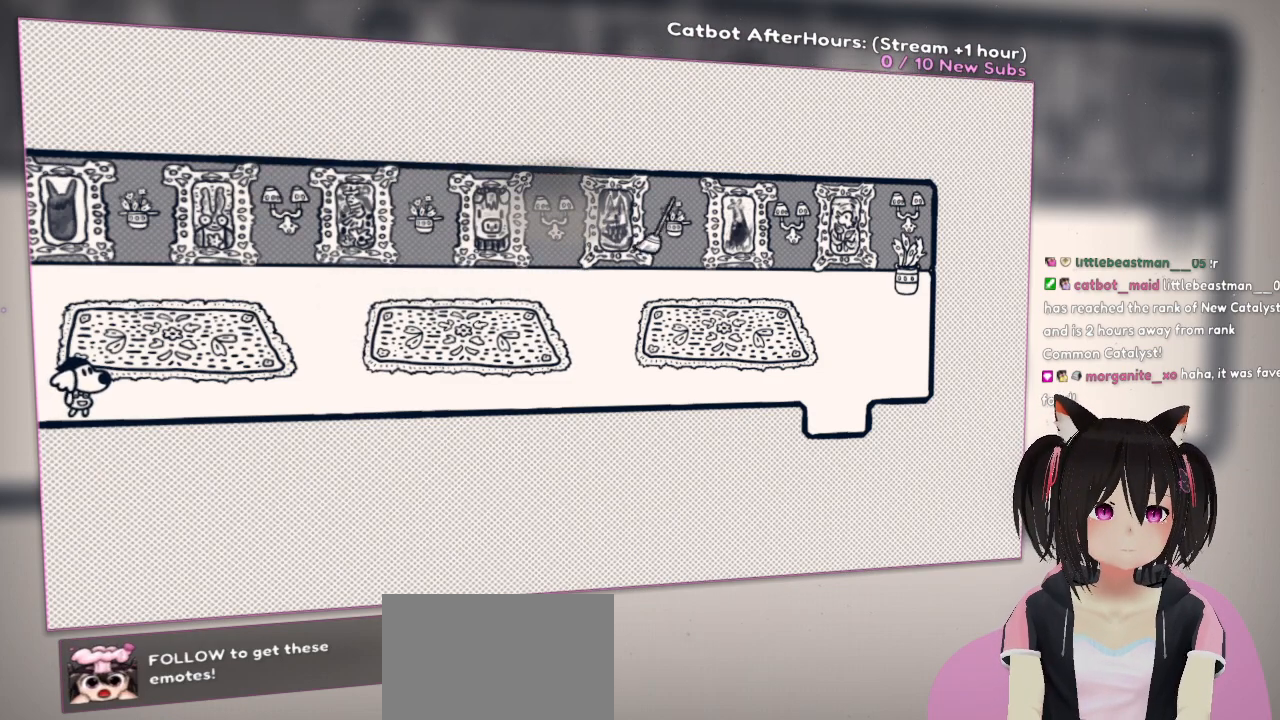
{"buttons": ["R2"], "left_stick": "center", "right_stick": "right", "events": []}
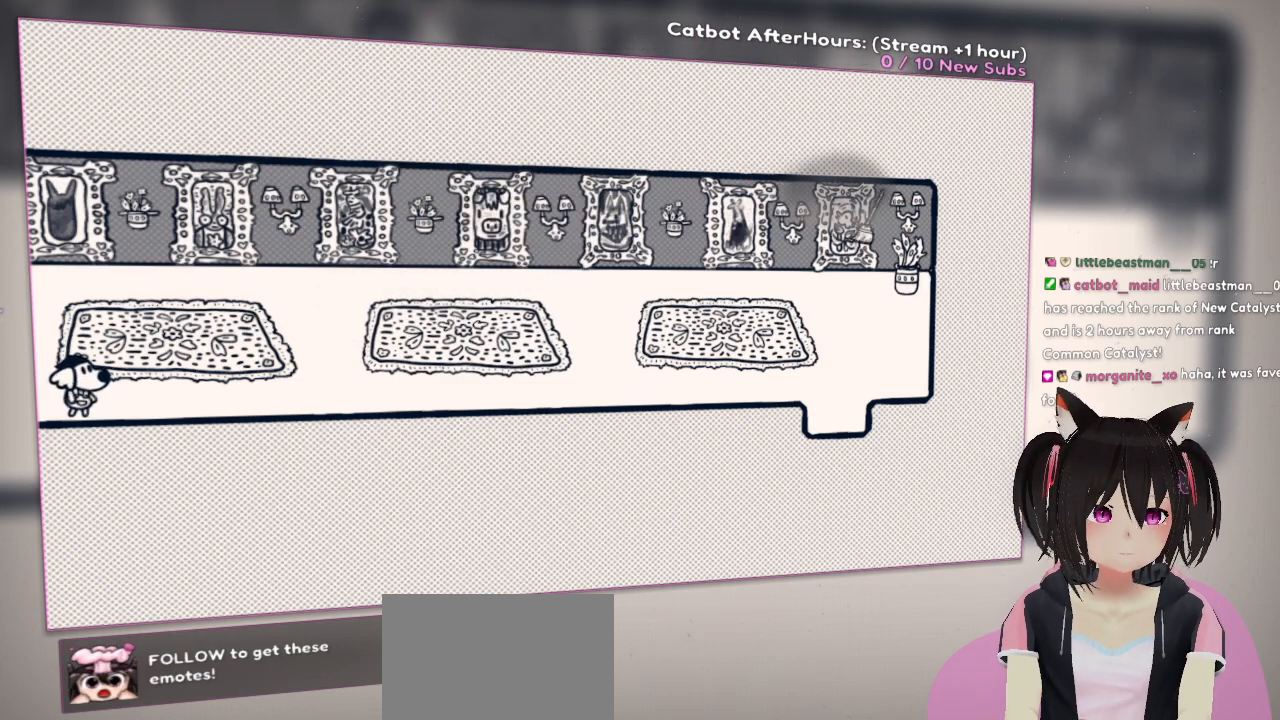
{"buttons": ["R2"], "left_stick": "center", "right_stick": "down", "events": [[317, "right_stick", "down"]]}
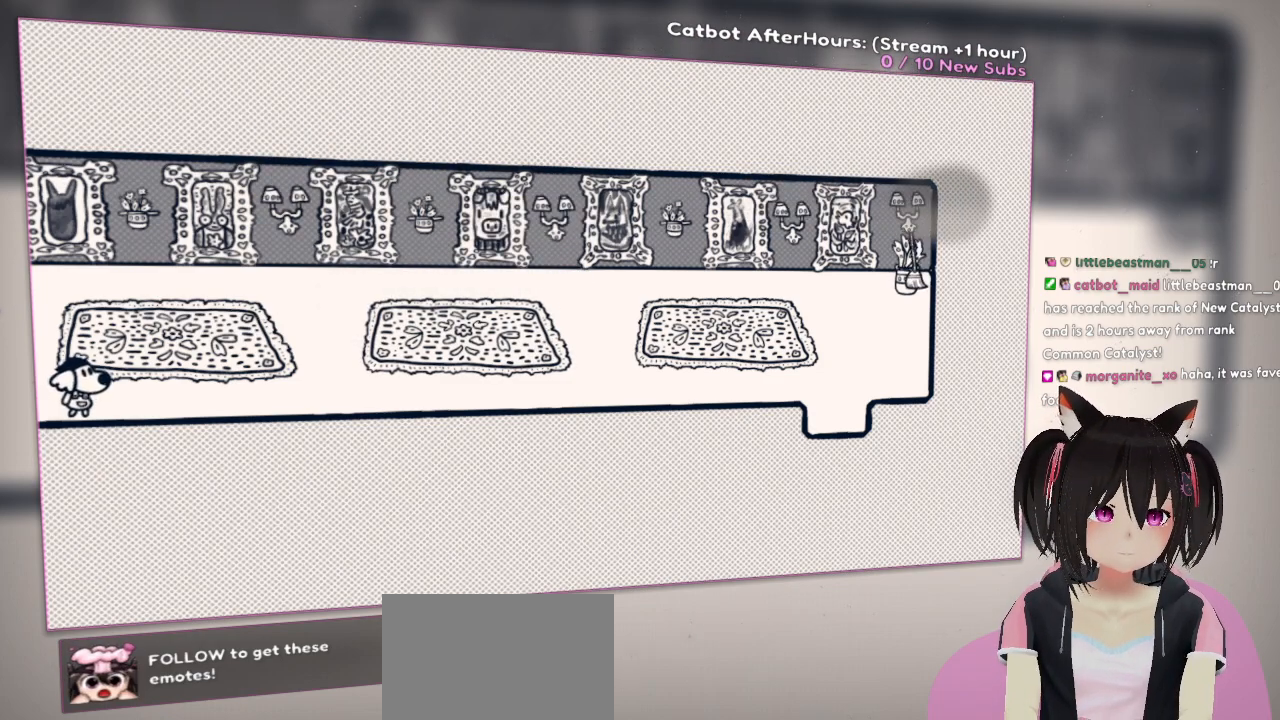
{"buttons": [], "left_stick": "down-left", "right_stick": "center", "events": [[83, "right_stick", "center"], [133, "left_stick", "down-left"], [167, "right_stick", "up-right"], [217, "right_stick", "center"], [250, "R2", "up"]]}
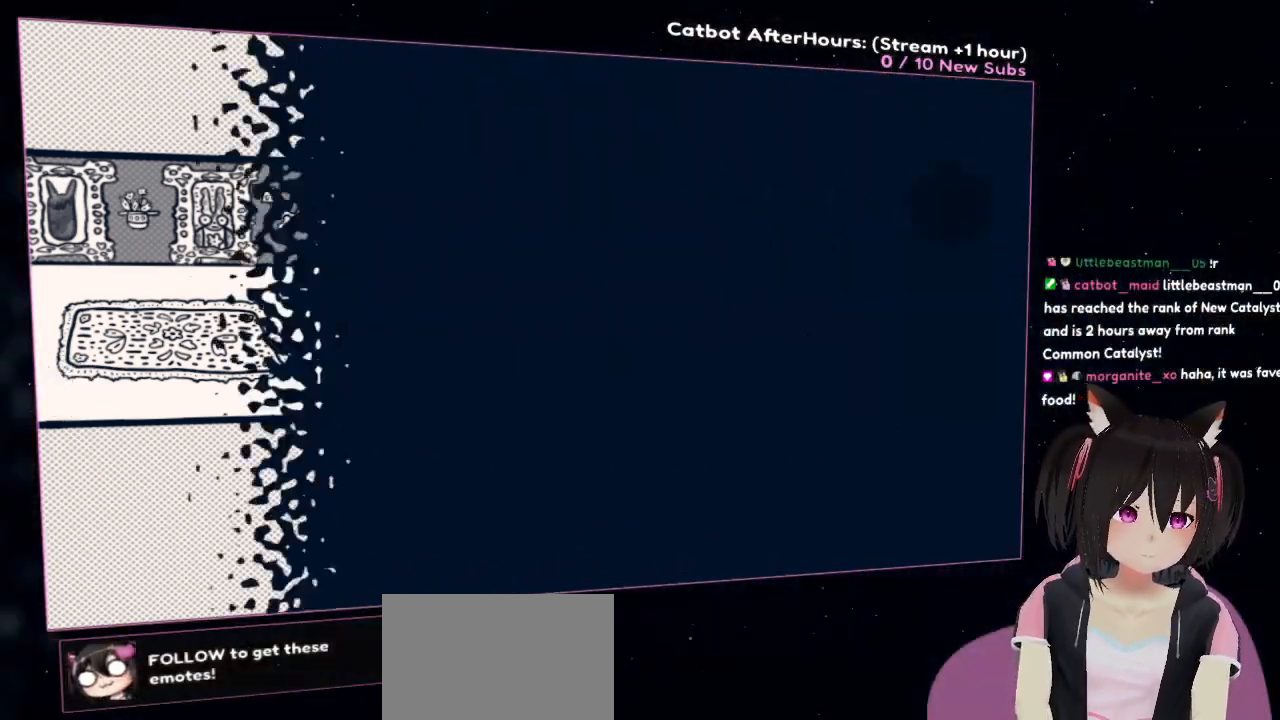
{"buttons": [], "left_stick": "center", "right_stick": "center", "events": [[83, "left_stick", "left"], [183, "left_stick", "center"]]}
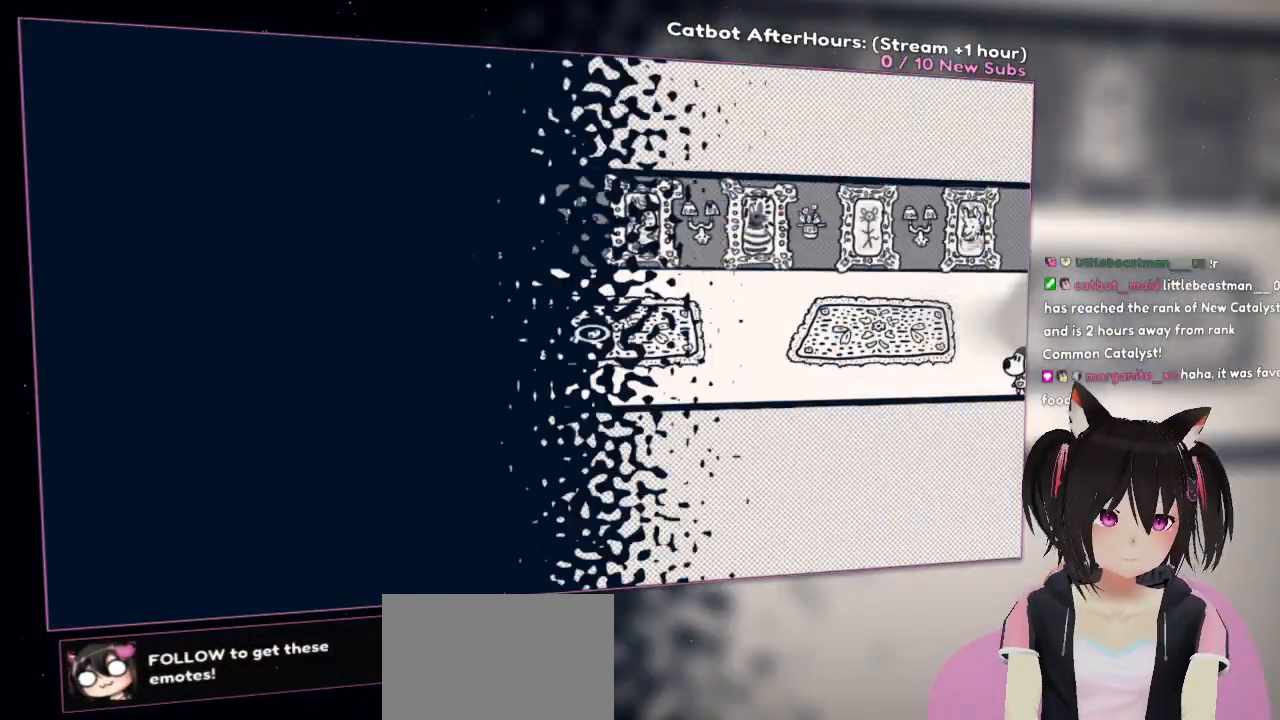
{"buttons": [], "left_stick": "center", "right_stick": "center", "events": []}
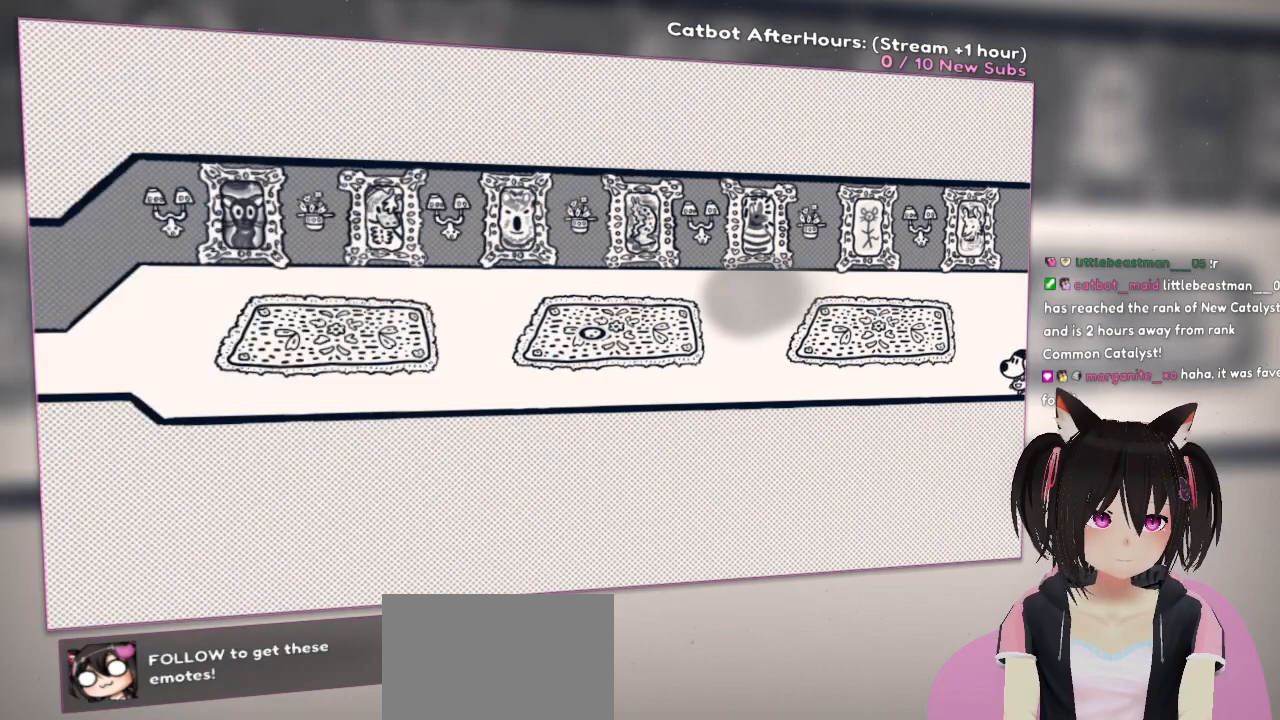
{"buttons": [], "left_stick": "left", "right_stick": "up-left", "events": [[33, "left_stick", "left"], [433, "right_stick", "up-left"]]}
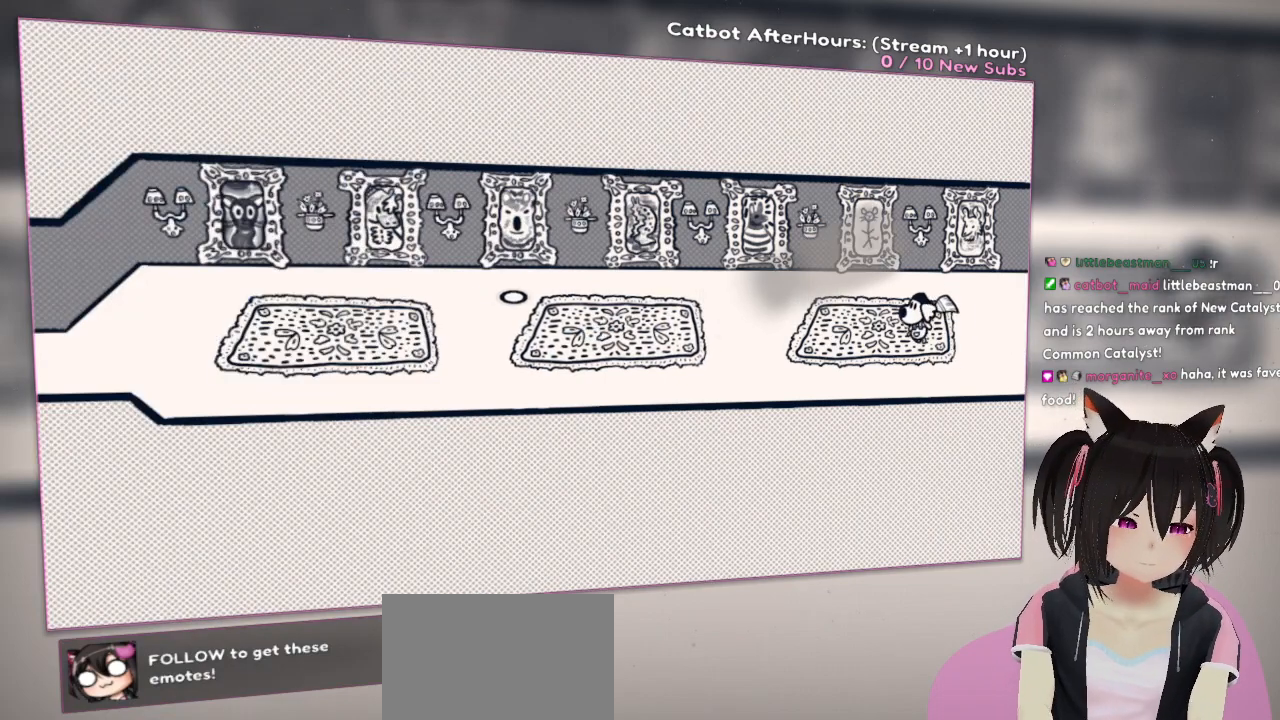
{"buttons": [], "left_stick": "left", "right_stick": "up-right", "events": [[100, "right_stick", "left"], [200, "right_stick", "down-left"], [367, "right_stick", "right"], [467, "right_stick", "up-right"]]}
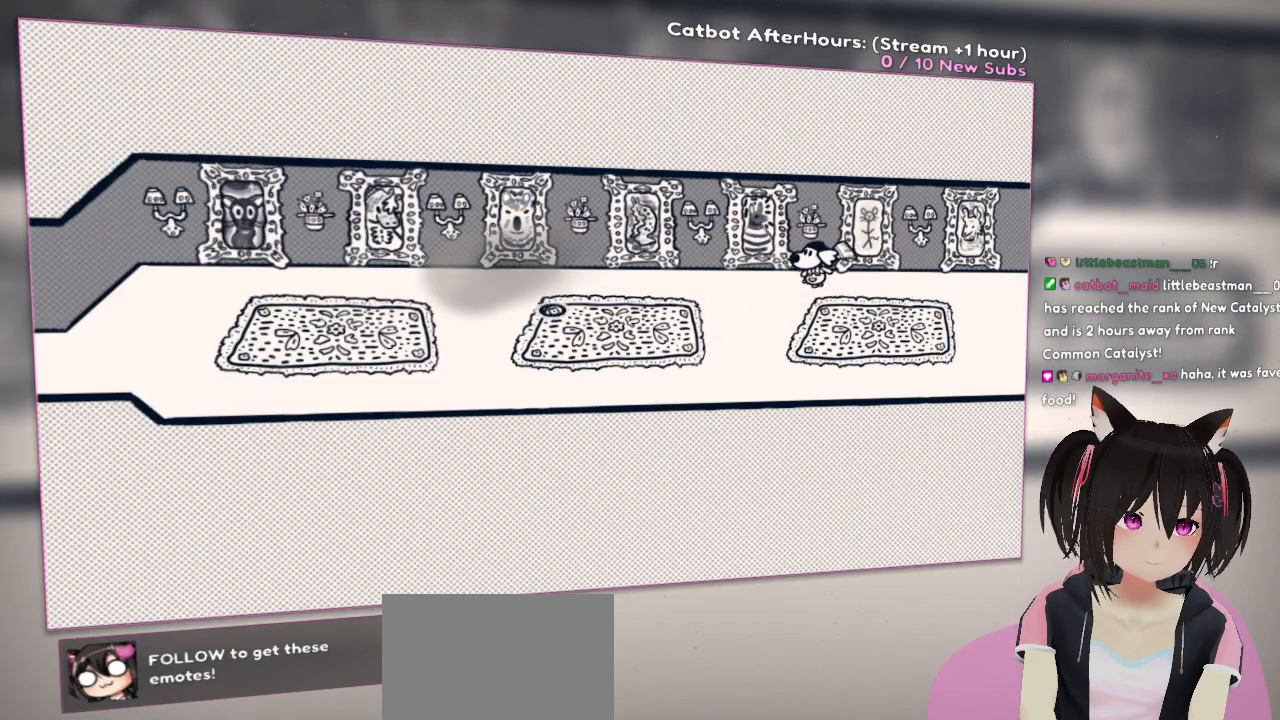
{"buttons": [], "left_stick": "left", "right_stick": "right", "events": [[233, "left_stick", "down-left"], [233, "right_stick", "right"], [467, "left_stick", "left"]]}
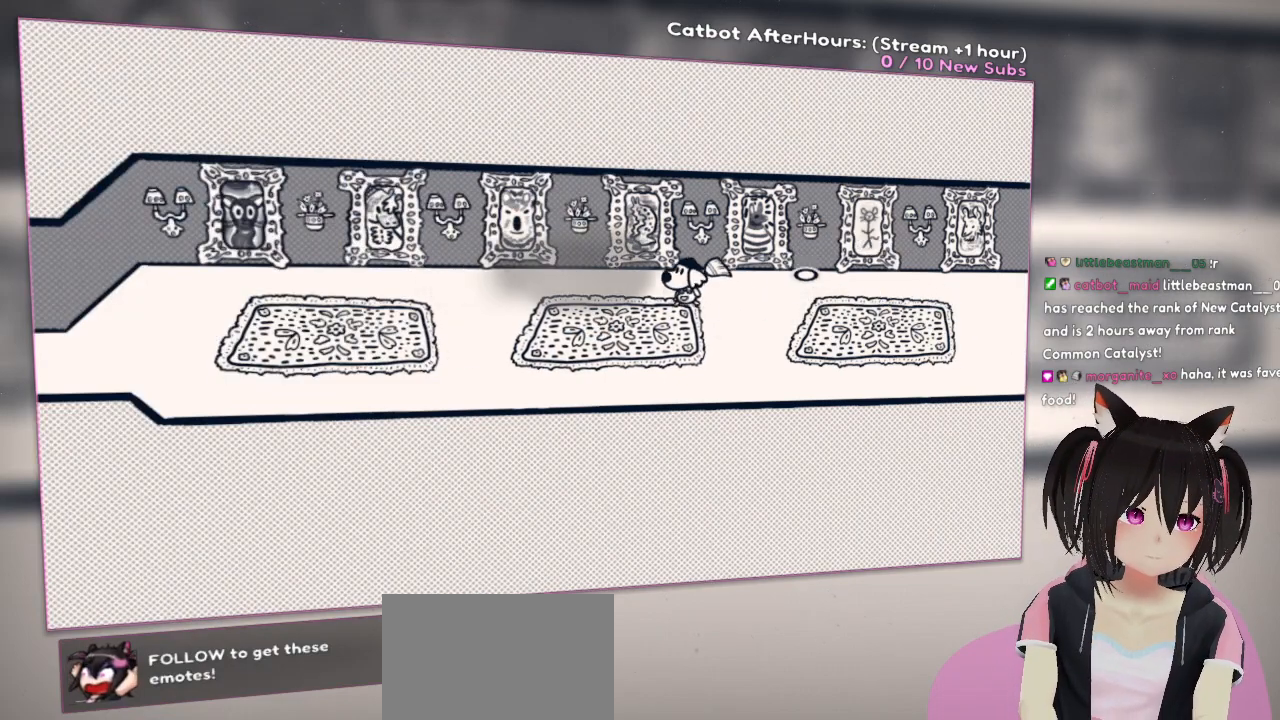
{"buttons": [], "left_stick": "left", "right_stick": "left", "events": [[33, "right_stick", "up-right"], [133, "right_stick", "up-left"], [250, "right_stick", "left"]]}
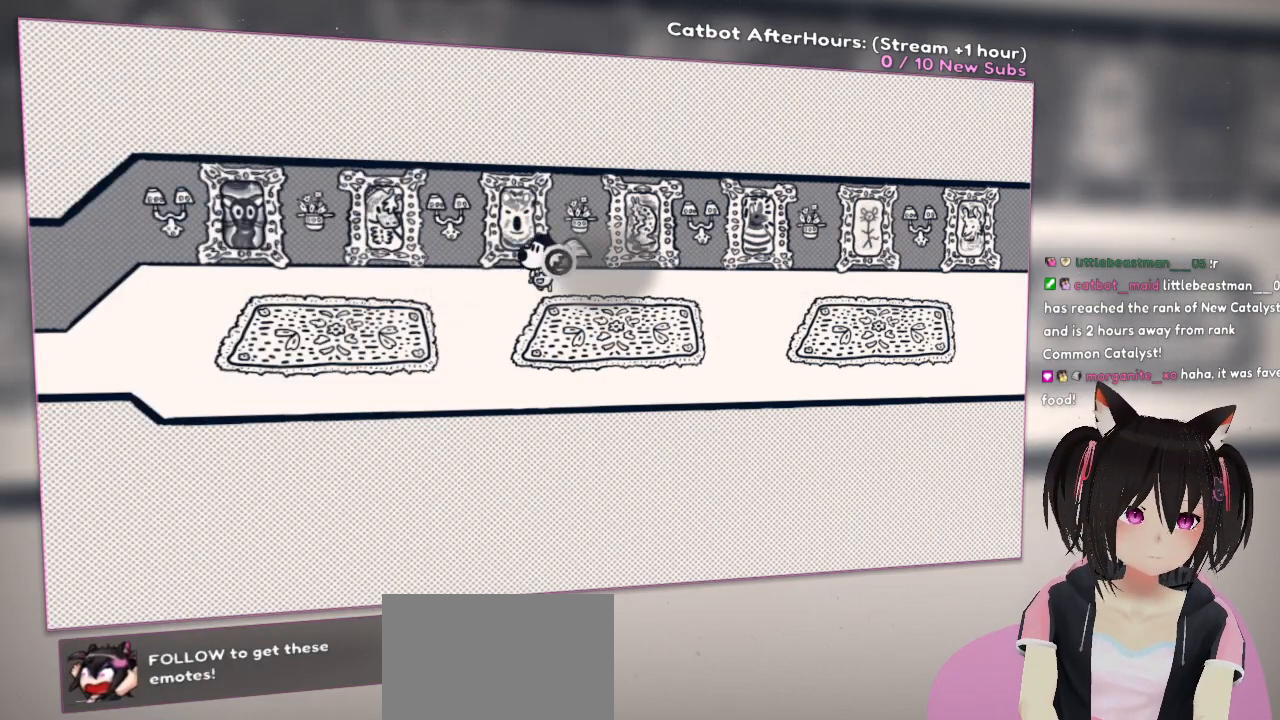
{"buttons": [], "left_stick": "left", "right_stick": "left", "events": []}
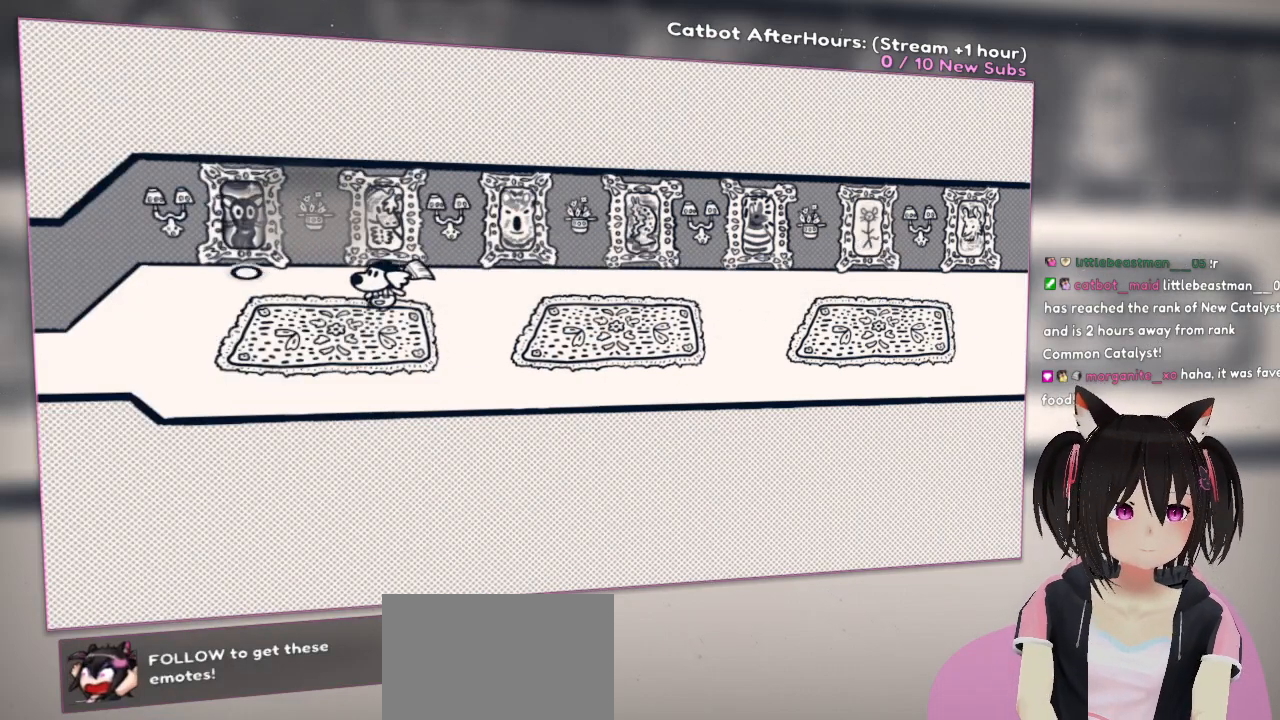
{"buttons": ["R2"], "left_stick": "left", "right_stick": "right", "events": [[67, "right_stick", "up-left"], [200, "R2", "down"], [283, "right_stick", "right"]]}
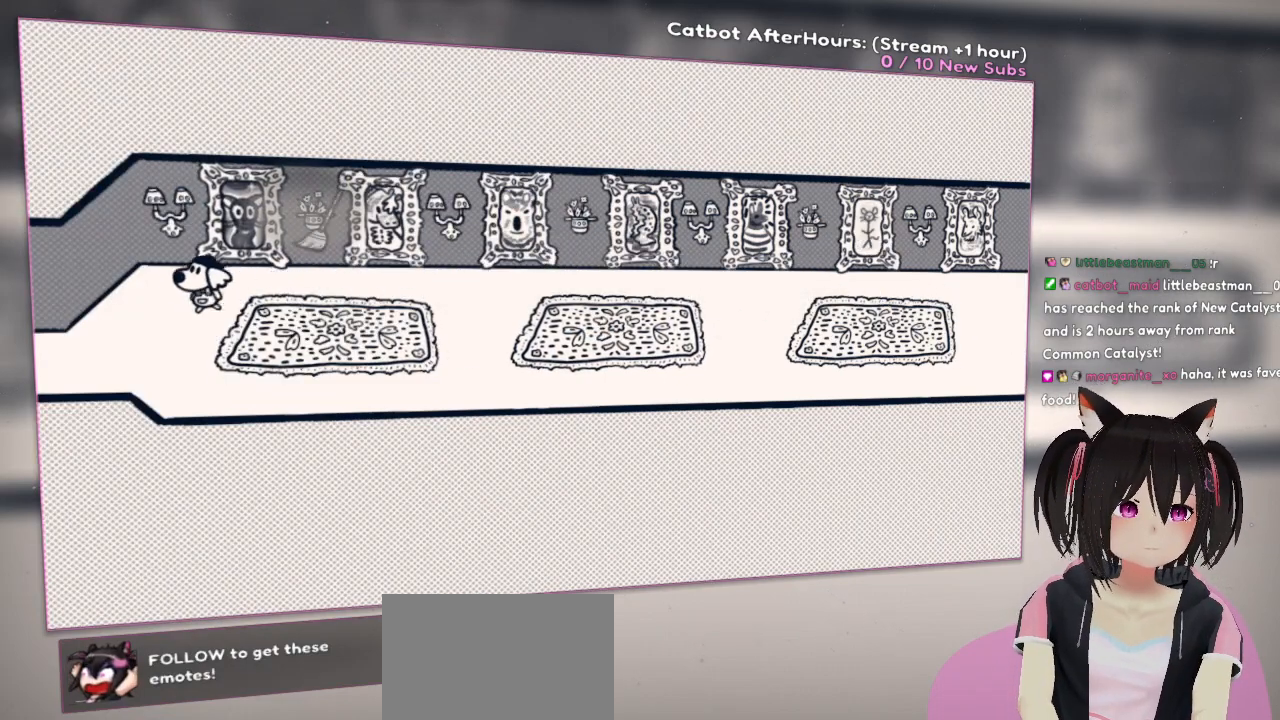
{"buttons": ["R2"], "left_stick": "left", "right_stick": "right", "events": []}
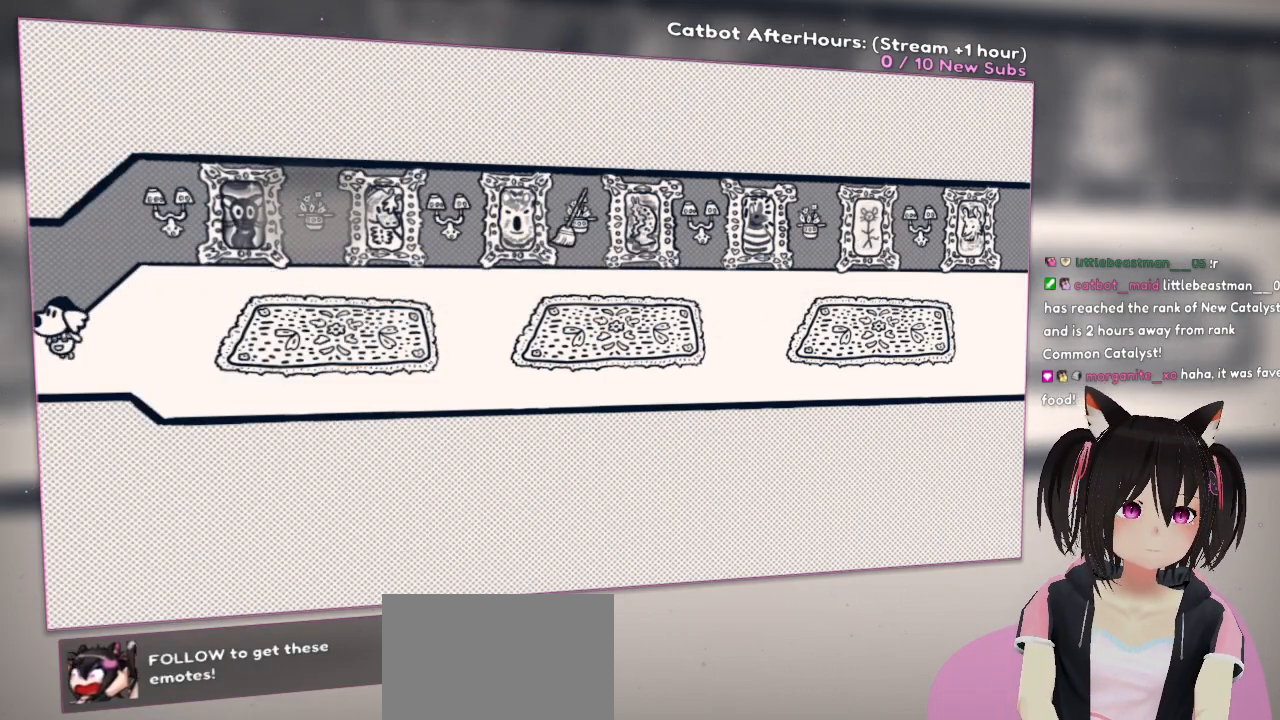
{"buttons": ["R2"], "left_stick": "left", "right_stick": "right", "events": [[33, "left_stick", "down-left"], [400, "left_stick", "left"]]}
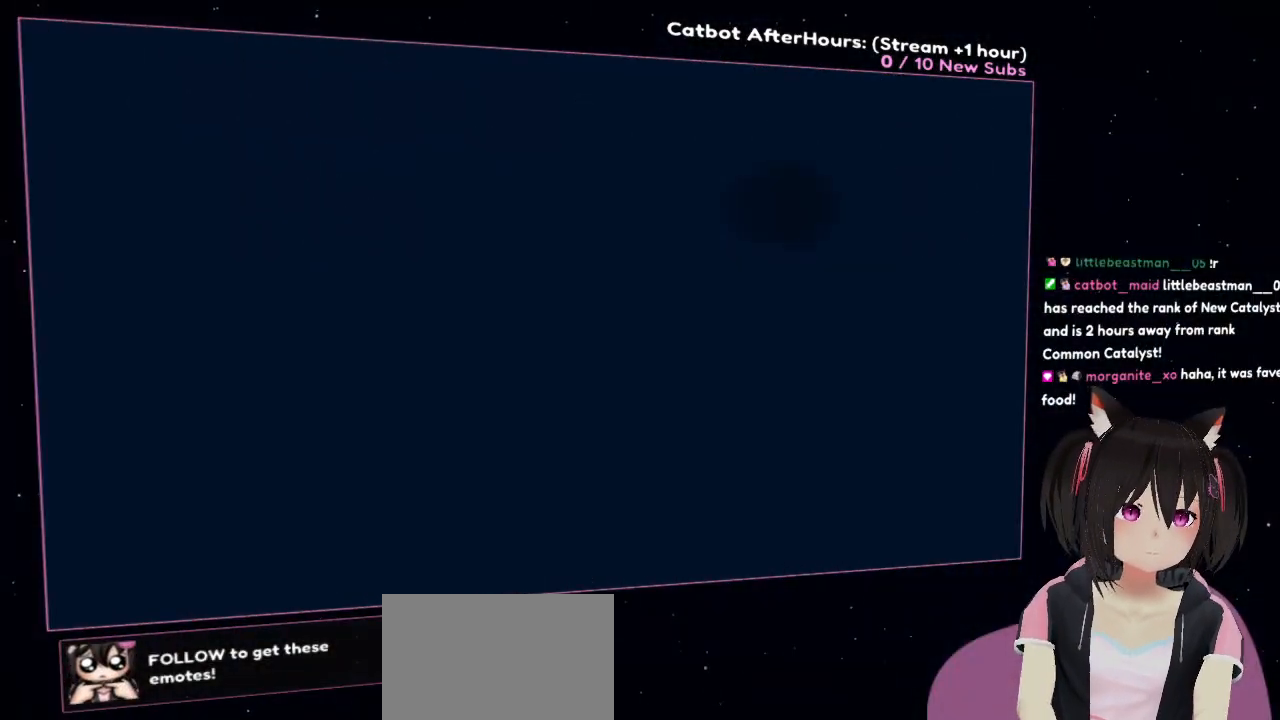
{"buttons": [], "left_stick": "center", "right_stick": "center", "events": [[100, "R2", "up"], [133, "left_stick", "center"], [200, "right_stick", "center"]]}
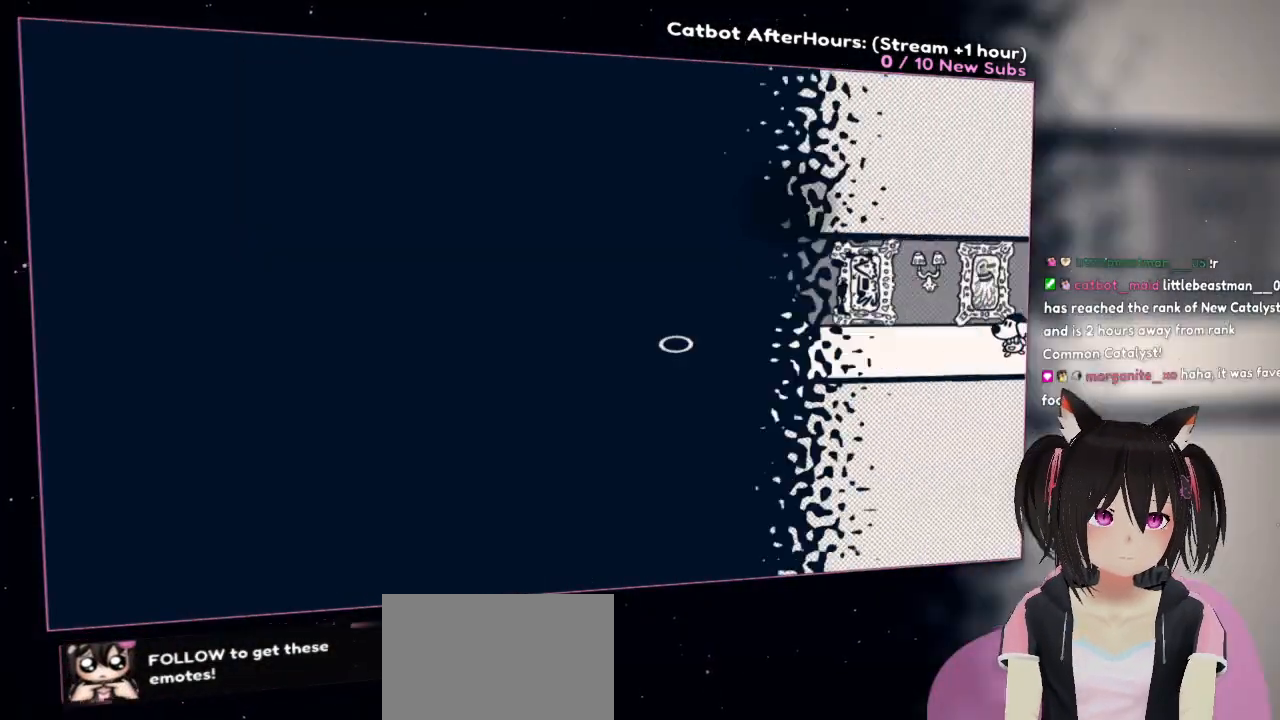
{"buttons": [], "left_stick": "center", "right_stick": "center", "events": []}
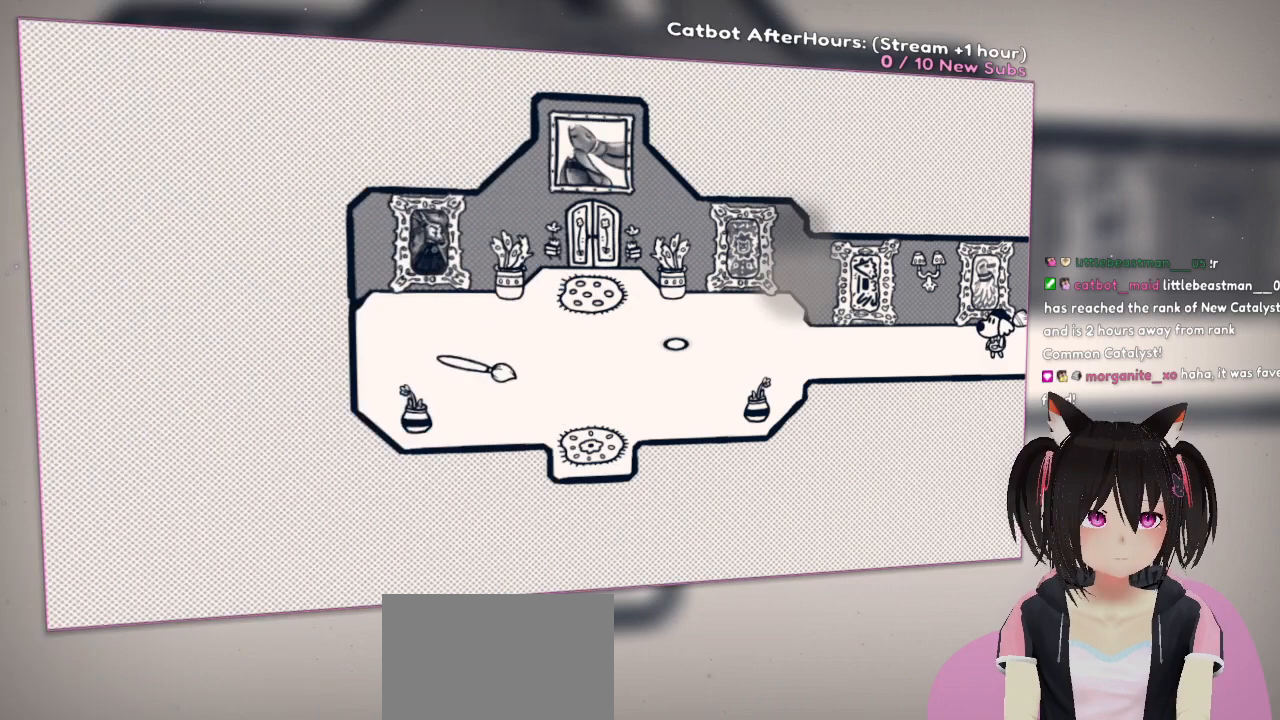
{"buttons": [], "left_stick": "left", "right_stick": "center", "events": [[233, "left_stick", "right"], [400, "left_stick", "center"], [500, "left_stick", "left"]]}
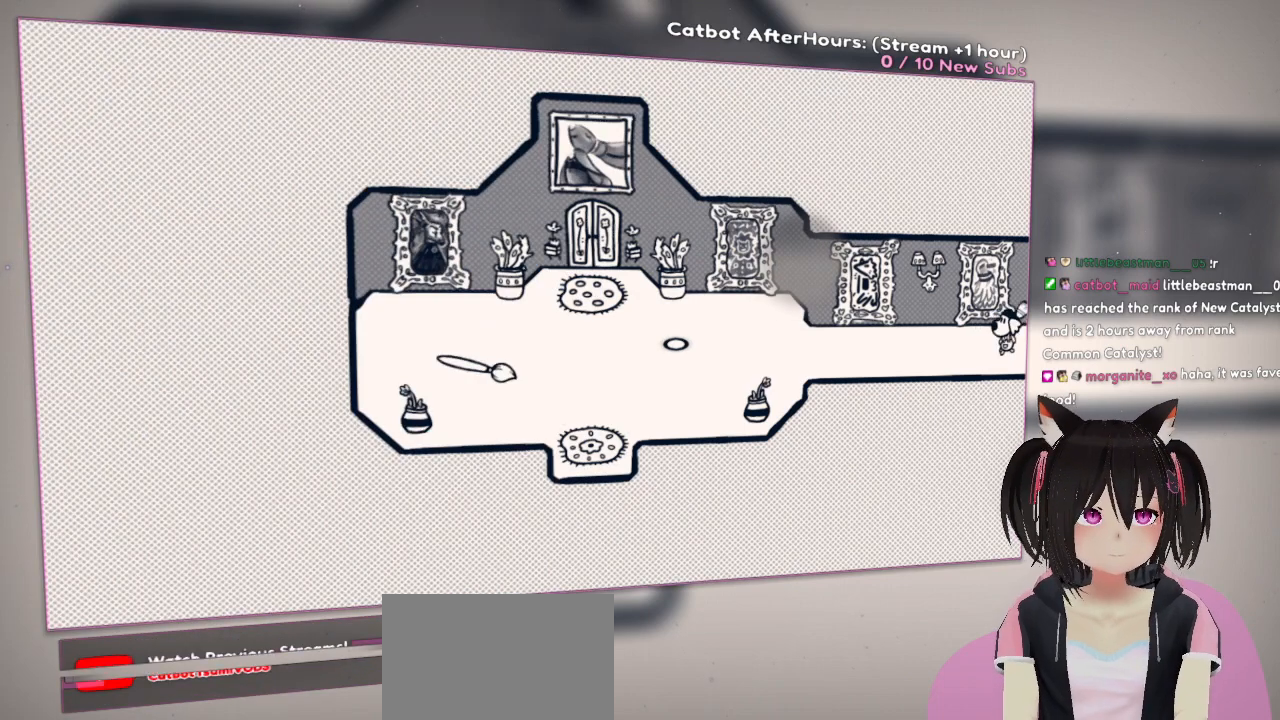
{"buttons": [], "left_stick": "left", "right_stick": "center", "events": []}
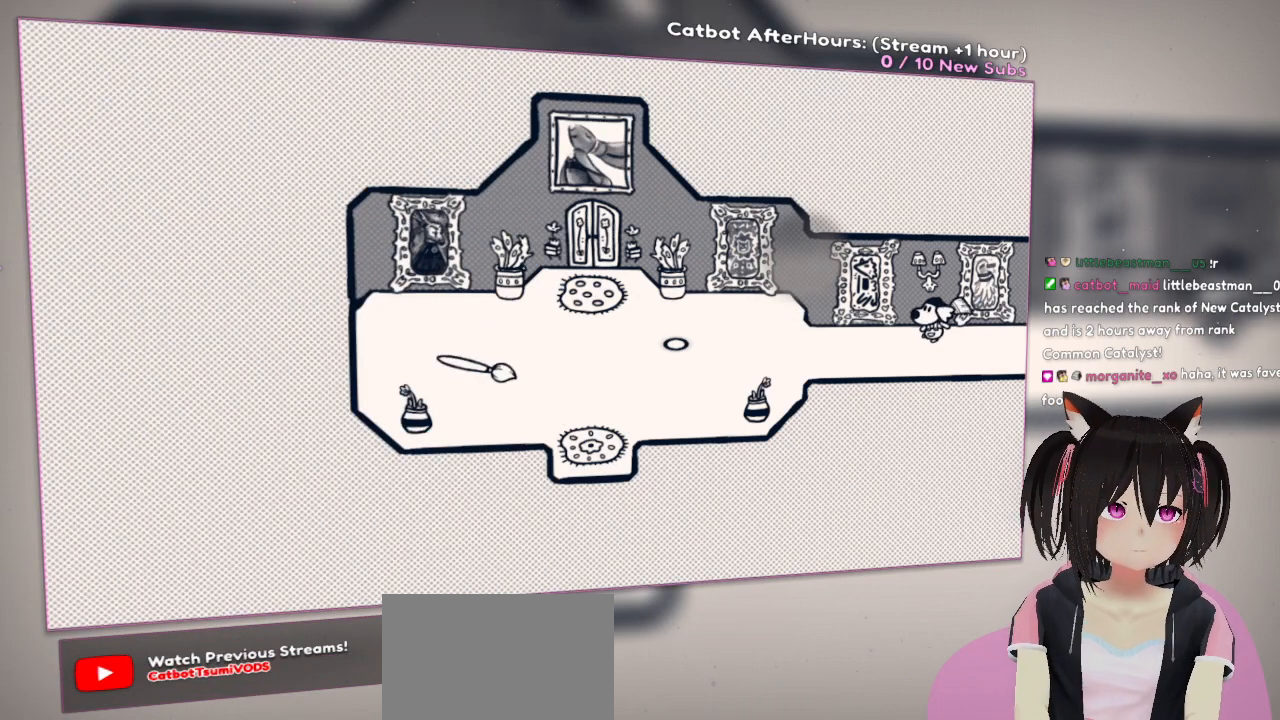
{"buttons": [], "left_stick": "left", "right_stick": "center", "events": []}
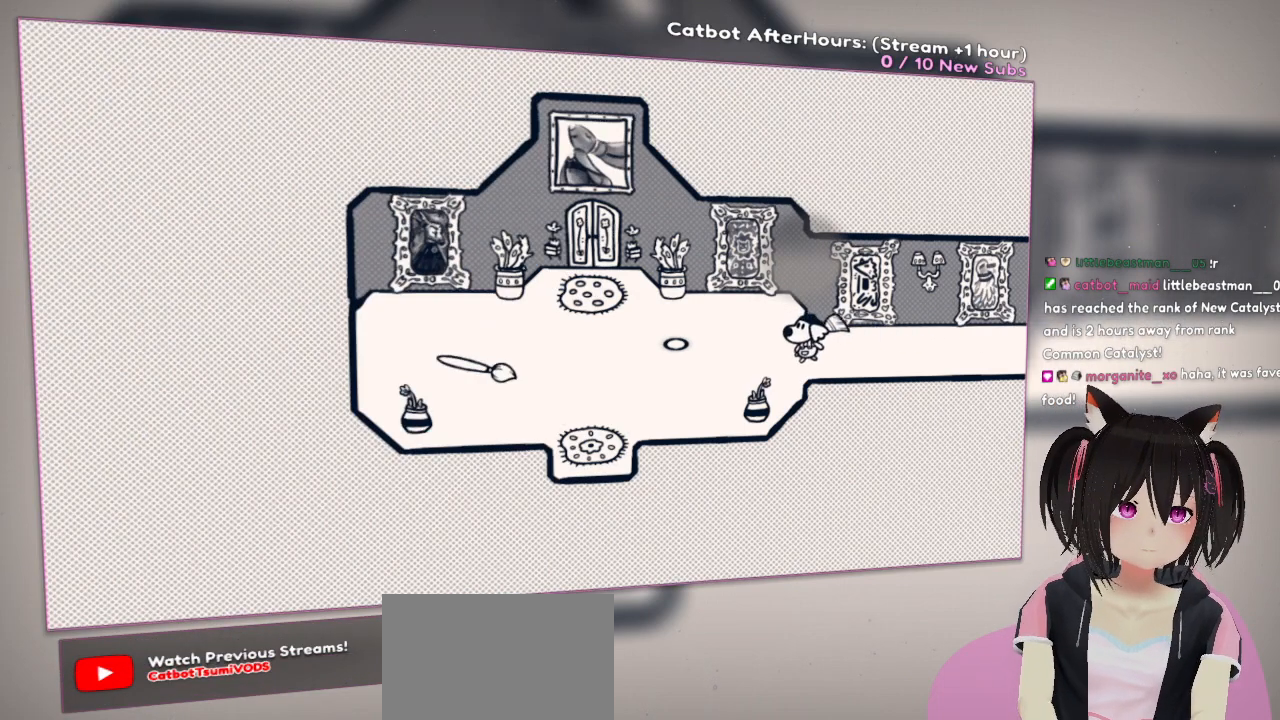
{"buttons": [], "left_stick": "down-left", "right_stick": "center", "events": [[467, "left_stick", "down-left"]]}
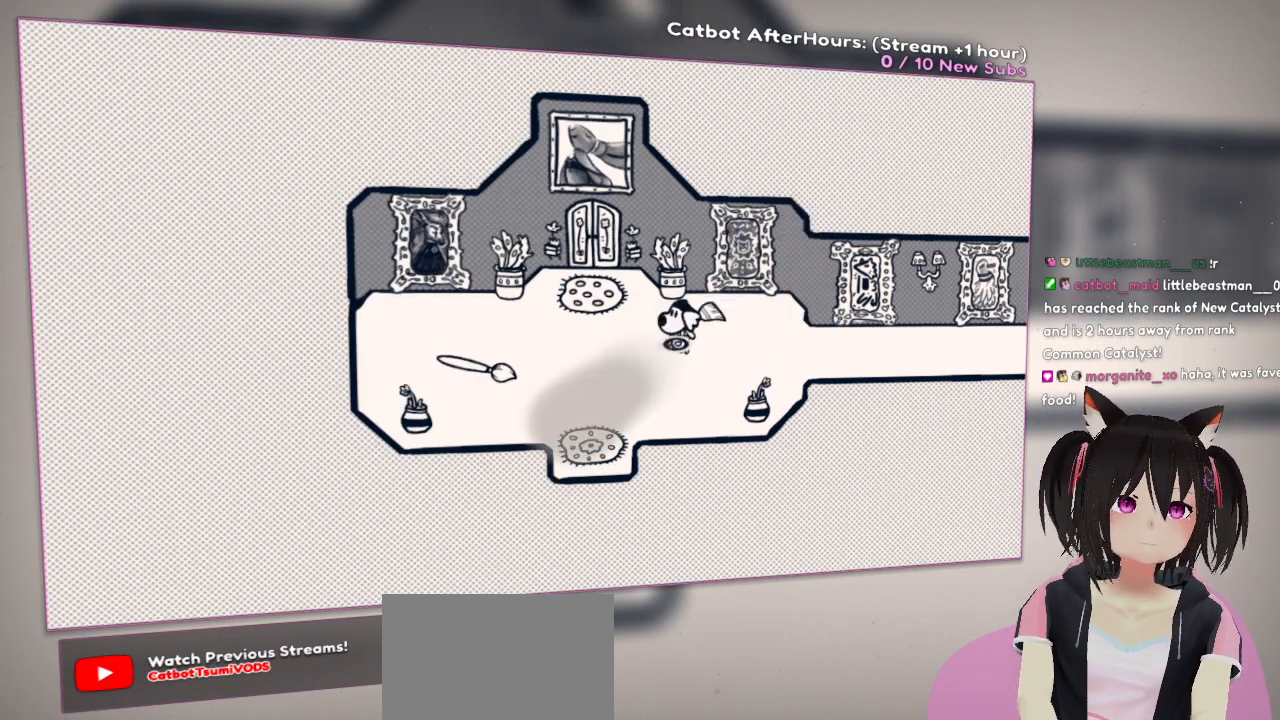
{"buttons": [], "left_stick": "down-left", "right_stick": "center", "events": []}
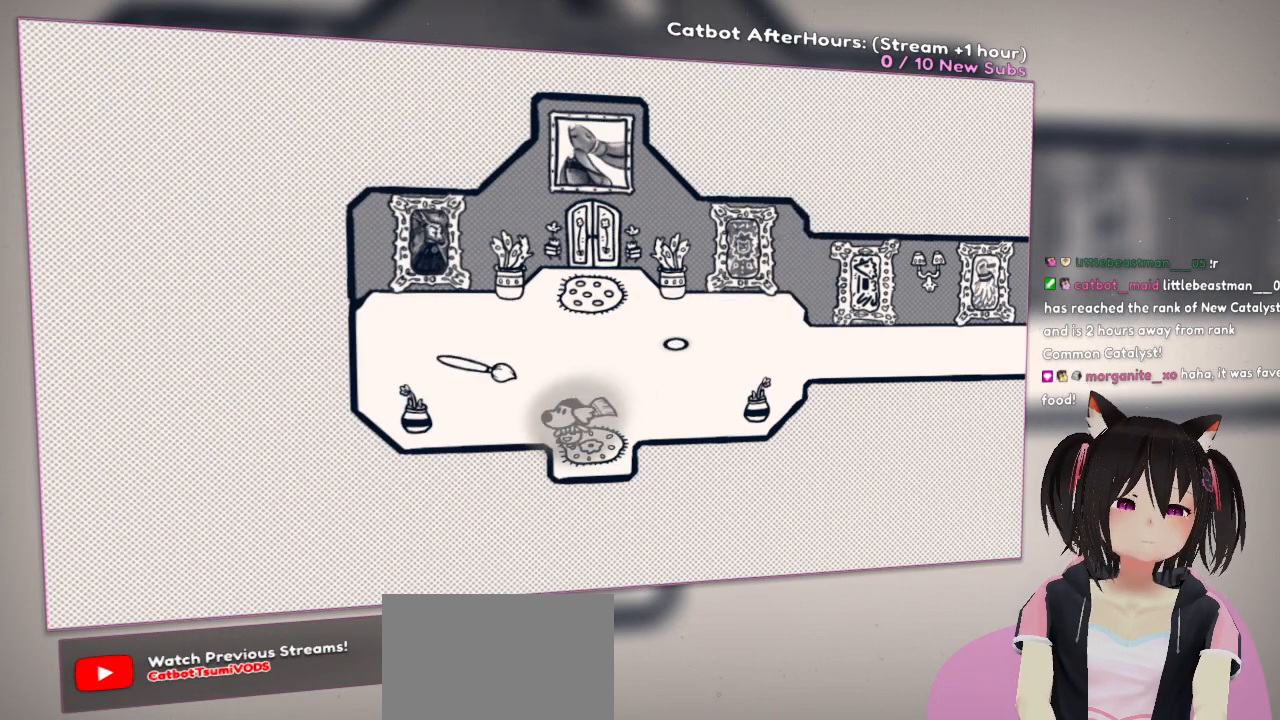
{"buttons": [], "left_stick": "up-left", "right_stick": "center", "events": [[133, "left_stick", "left"], [233, "left_stick", "up-left"]]}
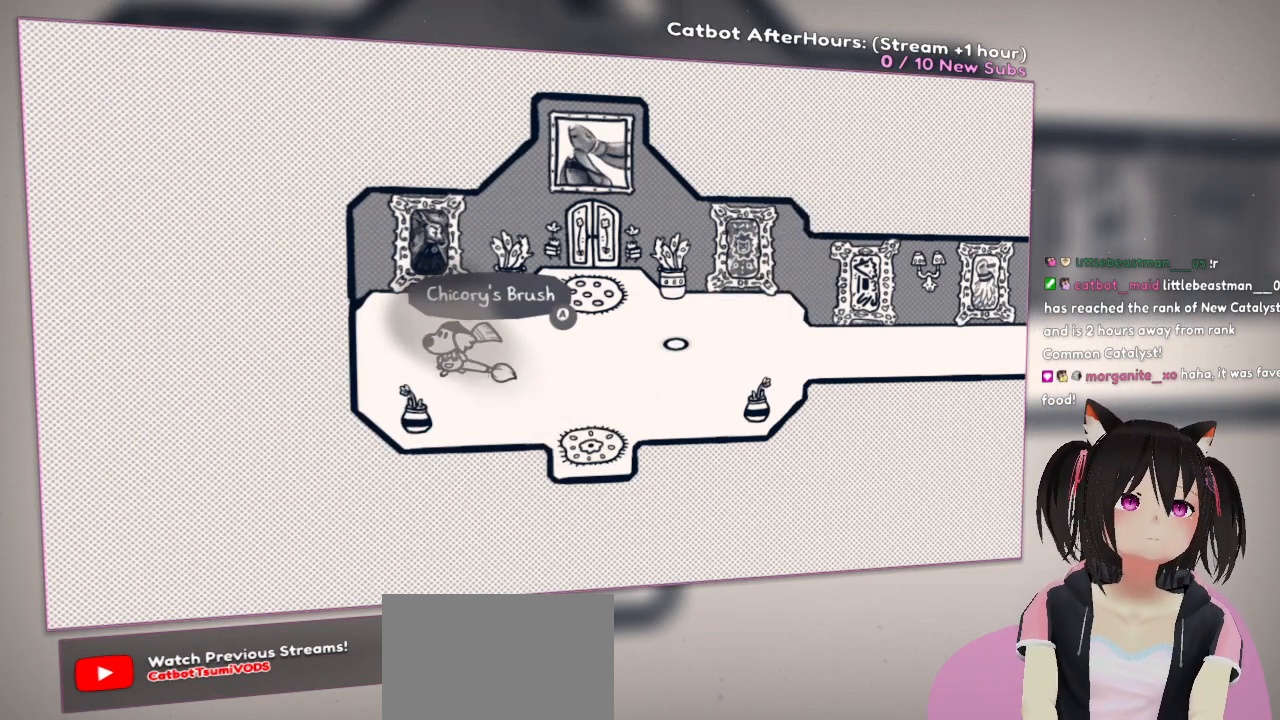
{"buttons": [], "left_stick": "center", "right_stick": "center", "events": [[133, "left_stick", "center"]]}
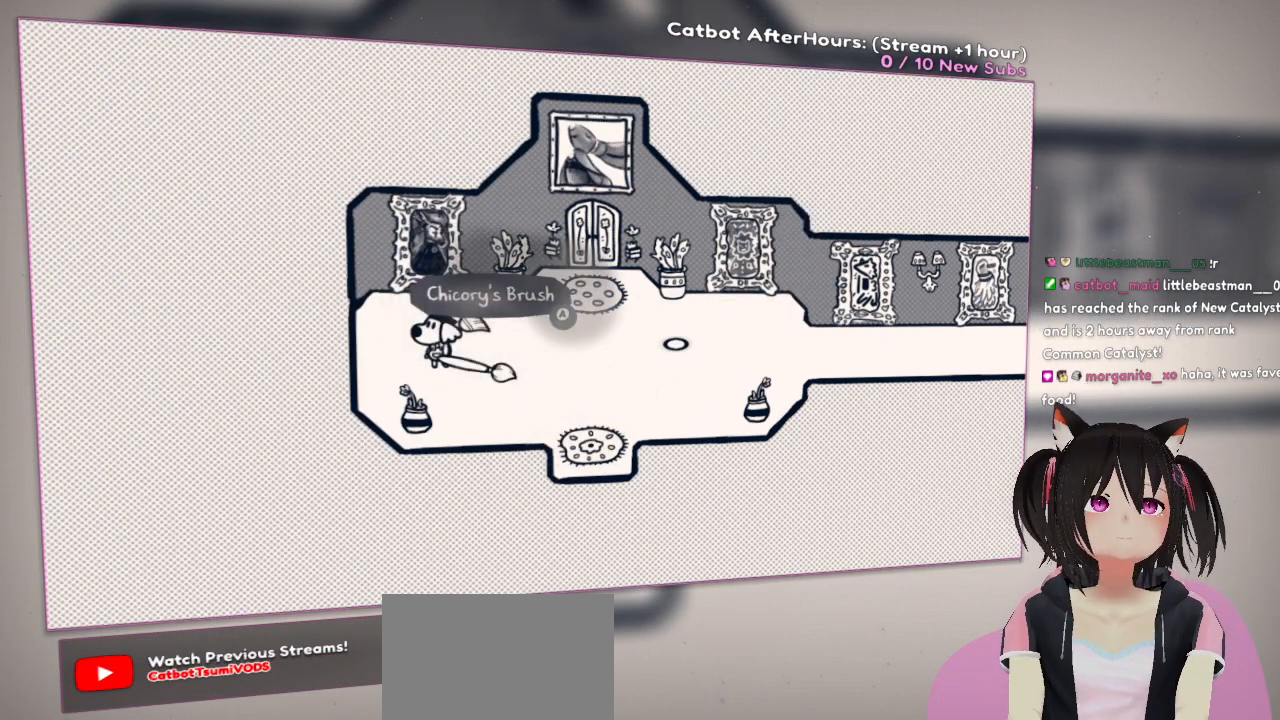
{"buttons": [], "left_stick": "center", "right_stick": "center", "events": []}